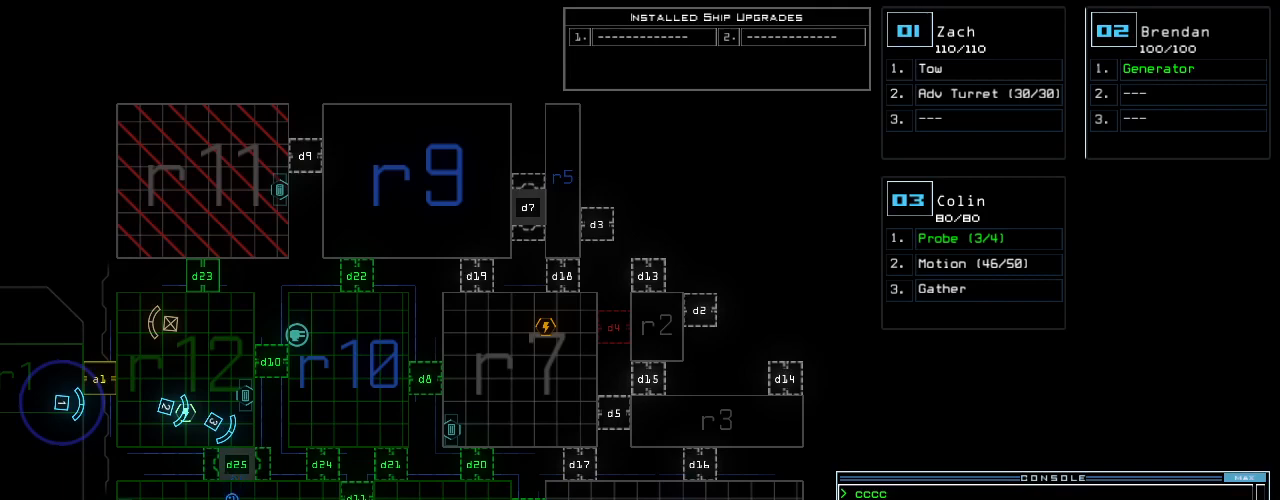
Gameplay with keyboard; each line is a JSON object with the keys held at the frame after it. "events" lists presses ("down") and releases ("up") of ".", "0", "1", "2", "3", "4", "5", "6", "7", "8", "9", "a", "b", "backspace", "c", "caps_lock", "comma", "ctrl_l", "ctrl_r", "d", "down", "e", "equals", "escape", "f", "f8", "g", "h", "i", "j", "k", "l", "left", "m", "minus", "n", "o", "p", "q", "quote", "r", "return", "right", "s", "semicolon", "shift_l", "shift_r", "space", "t", "tab", "tilde", "u", "up", "v", "w", "x", "y" and "z" between this image and that frame as [ms after this image, input, new state], when the widget could be followed in between. No other keys are recorded. Mouse input is not recorded.
{"keys": [], "events": [[42, "return", "down"], [104, "return", "up"]]}
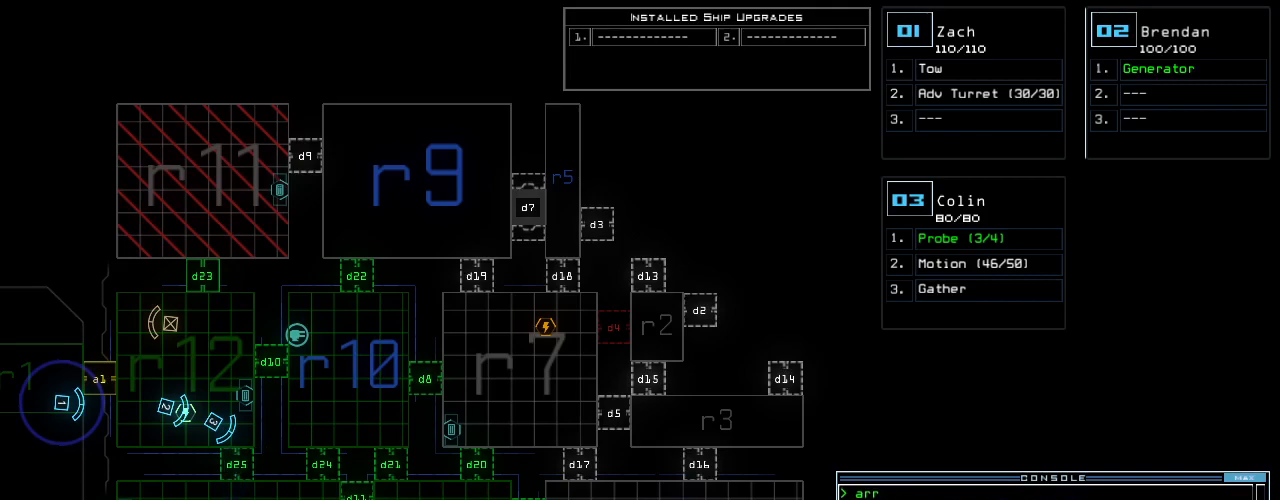
{"keys": ["2"], "events": [[271, "d", "down"], [354, "d", "up"], [500, "2", "down"]]}
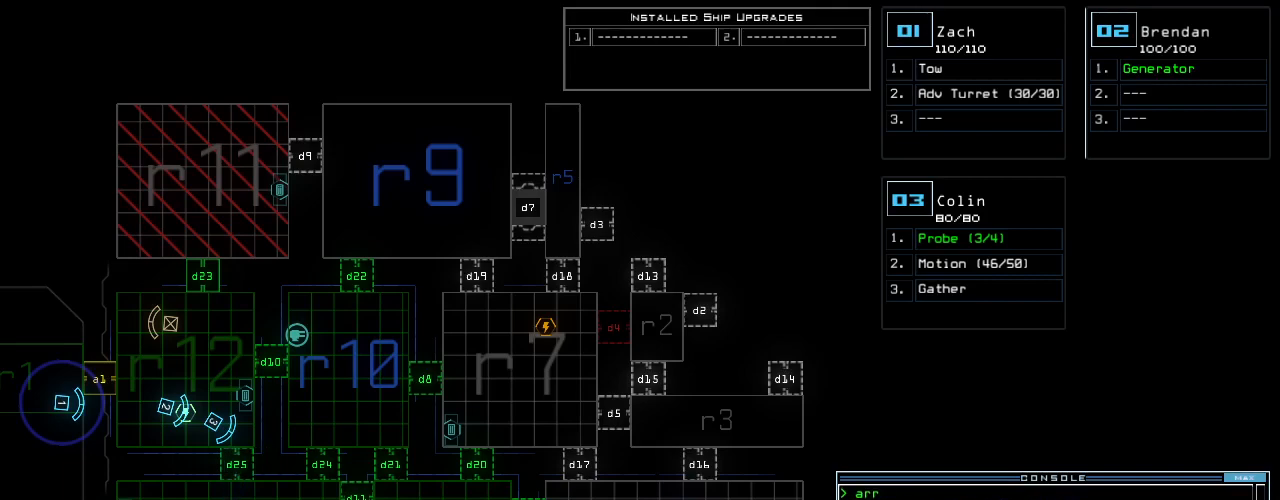
{"keys": [], "events": [[62, "2", "up"], [229, "4", "down"], [292, "4", "up"]]}
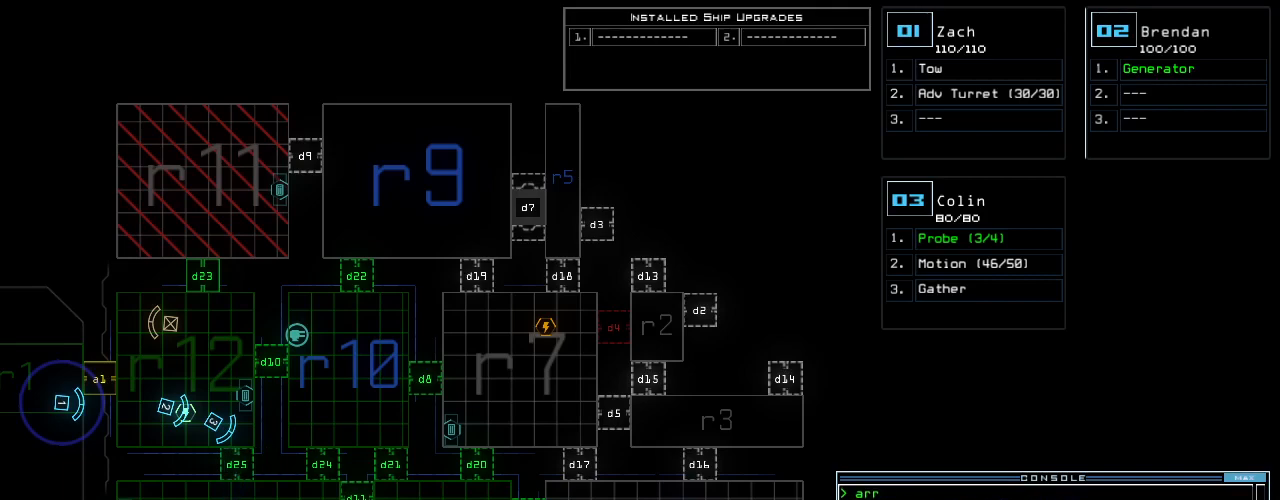
{"keys": [], "events": [[458, "return", "down"], [500, "return", "up"]]}
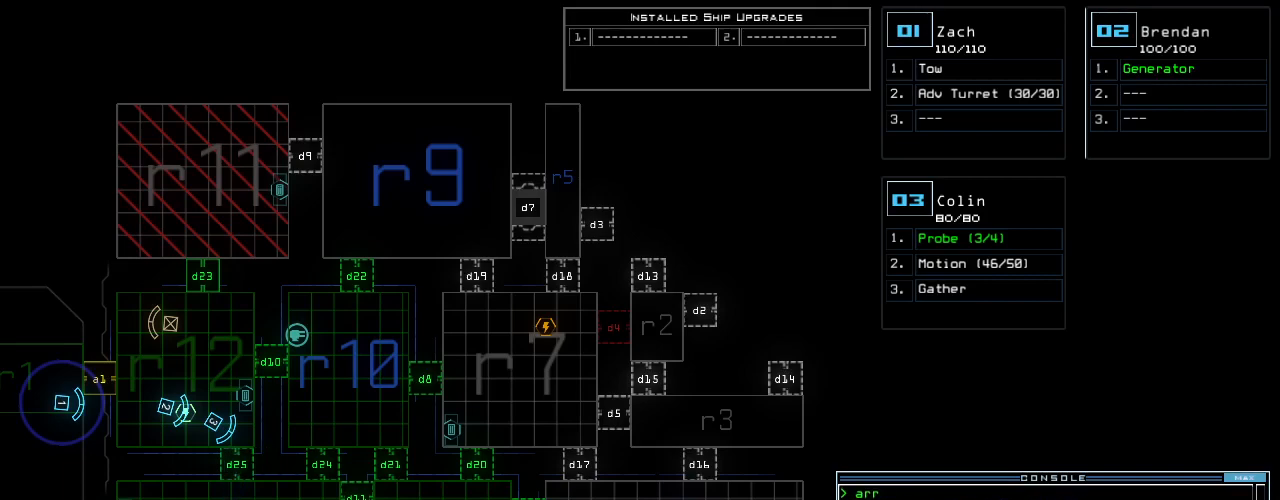
{"keys": [], "events": []}
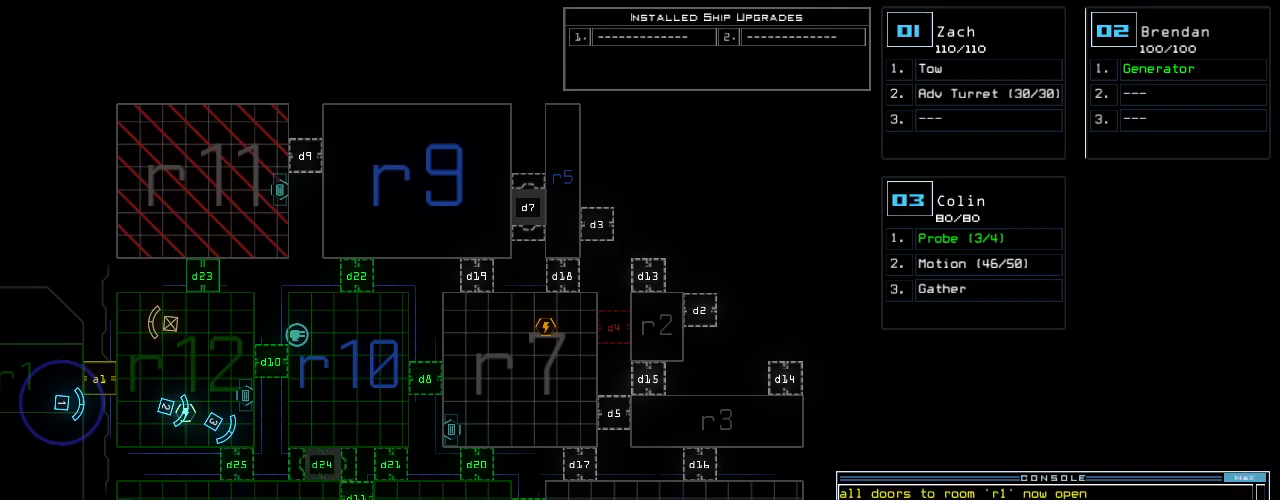
{"keys": [], "events": []}
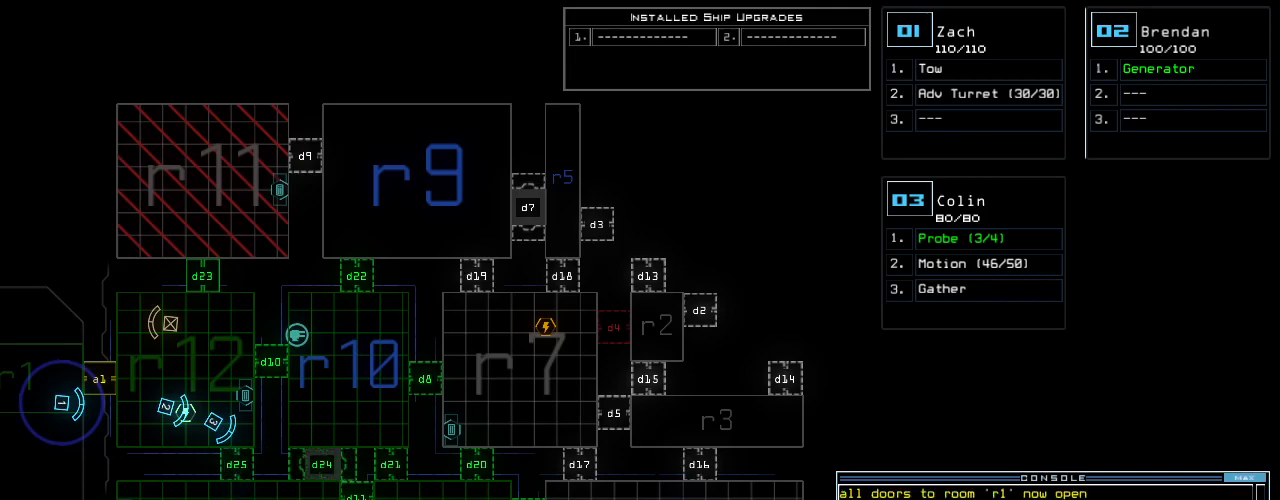
{"keys": [], "events": []}
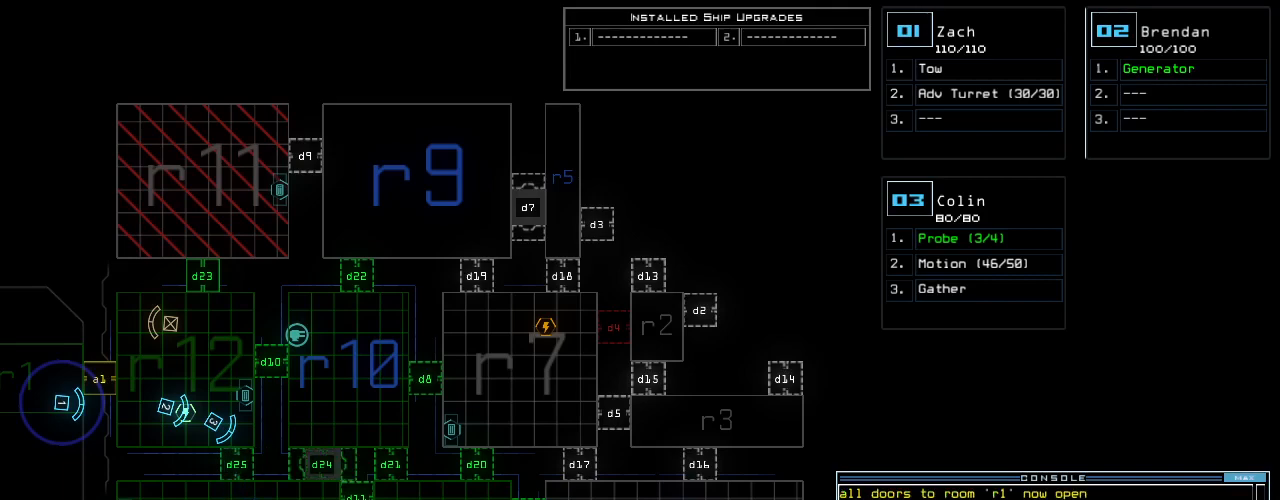
{"keys": ["up"], "events": [[354, "space", "down"], [375, "up", "down"], [438, "space", "up"]]}
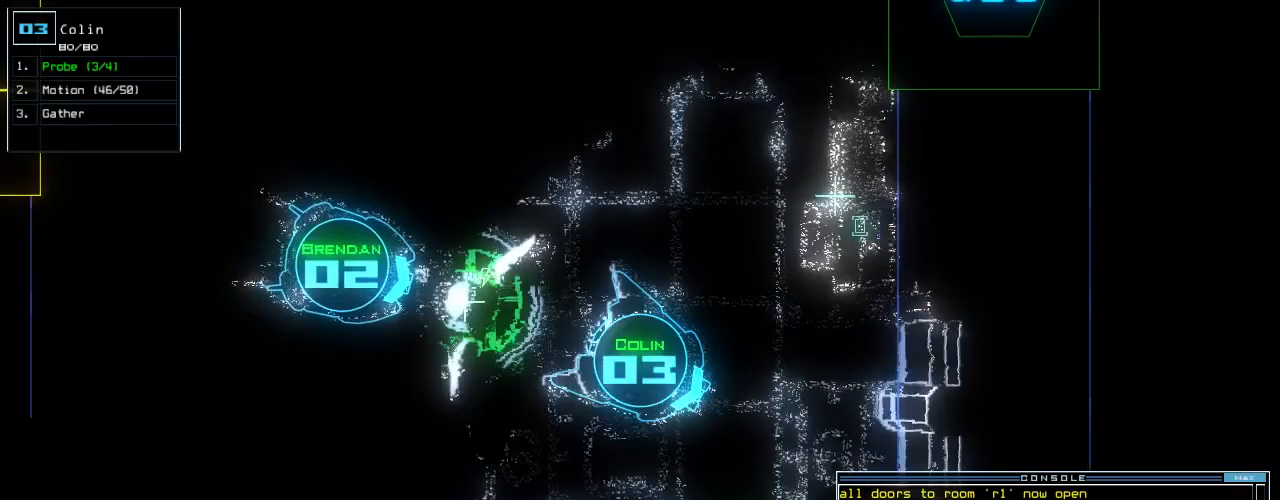
{"keys": ["up"], "events": [[42, "left", "down"], [167, "left", "up"], [417, "left", "down"], [500, "left", "up"]]}
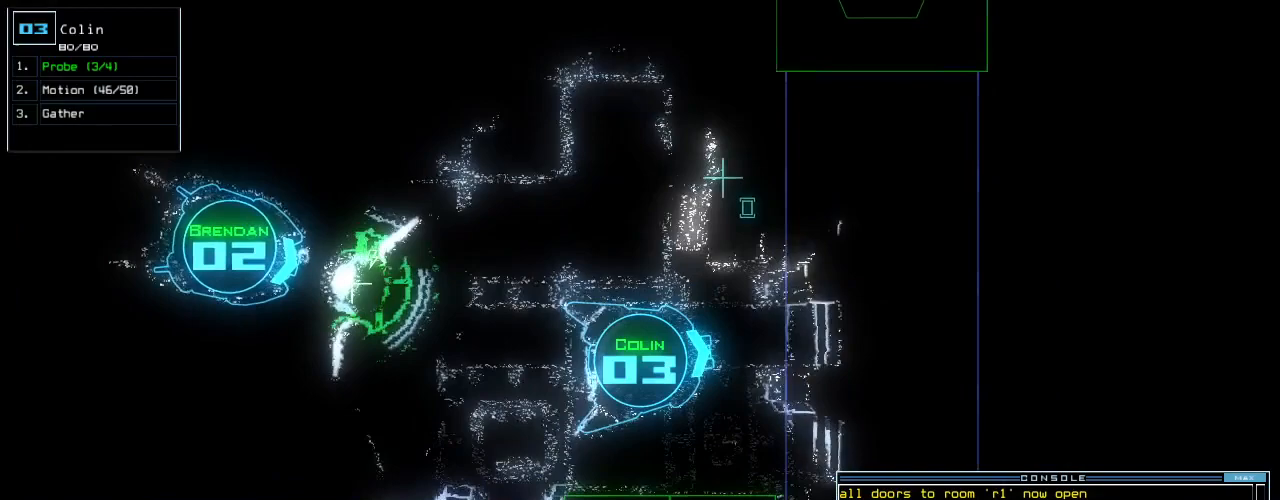
{"keys": [], "events": [[83, "up", "up"]]}
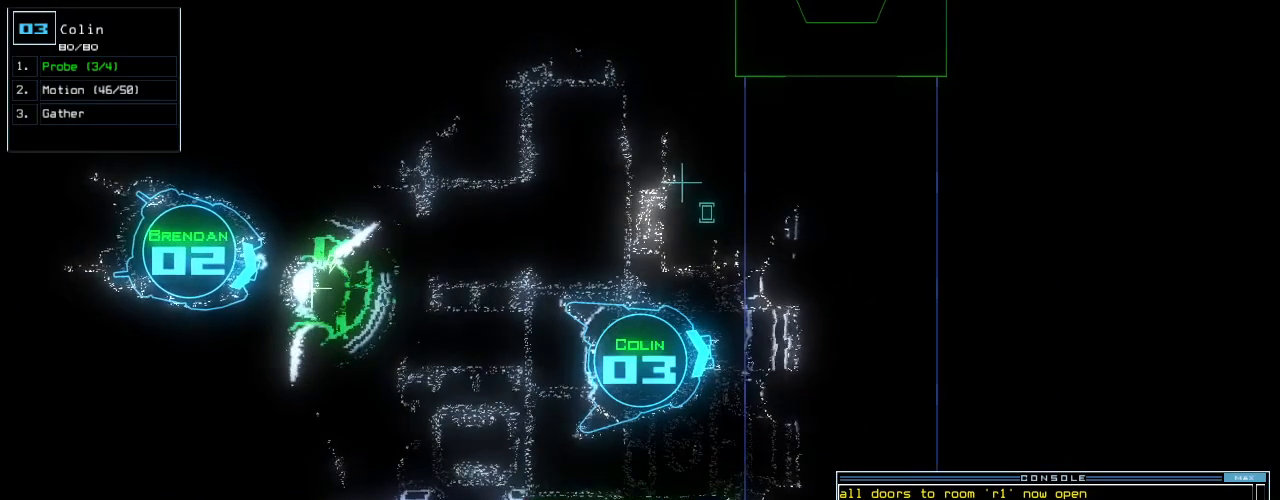
{"keys": [], "events": []}
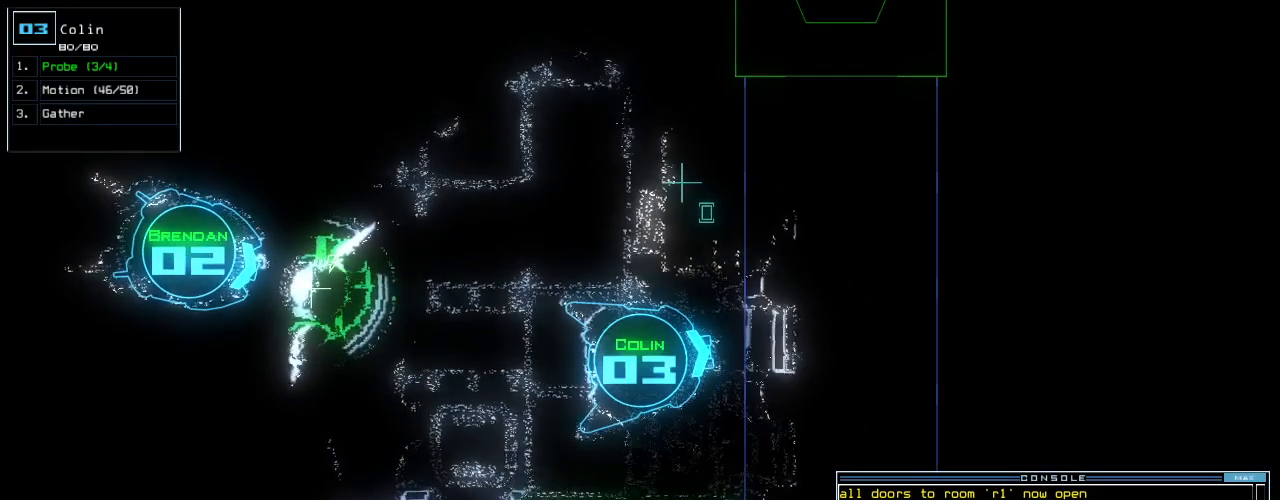
{"keys": [], "events": []}
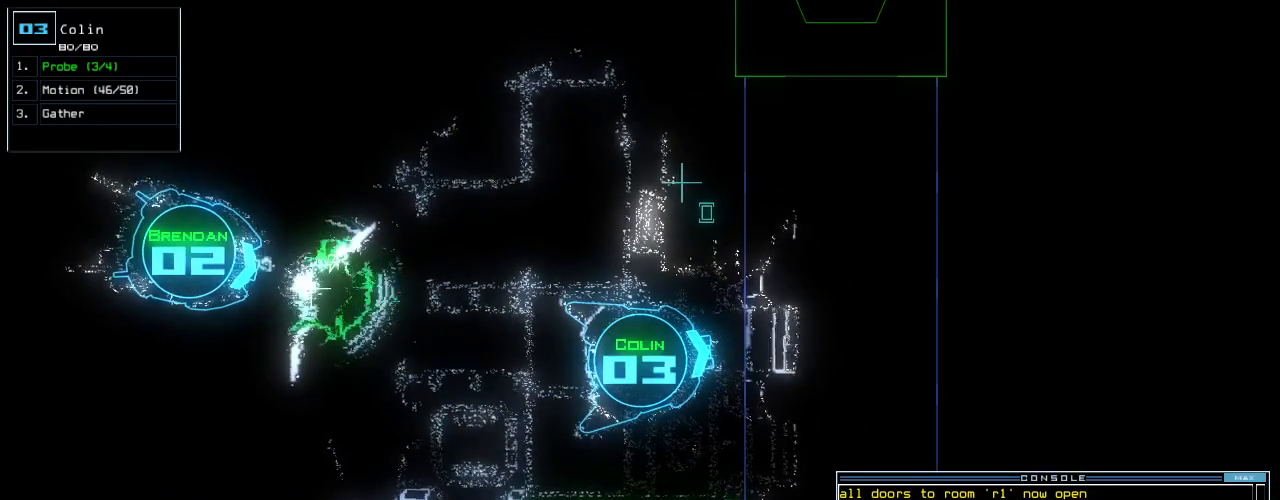
{"keys": [], "events": []}
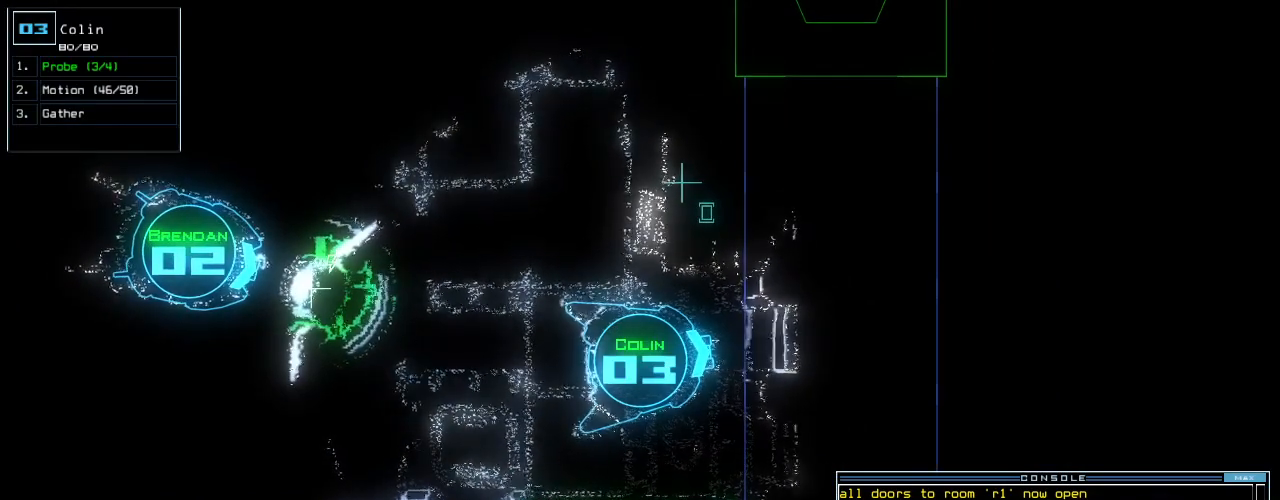
{"keys": [], "events": []}
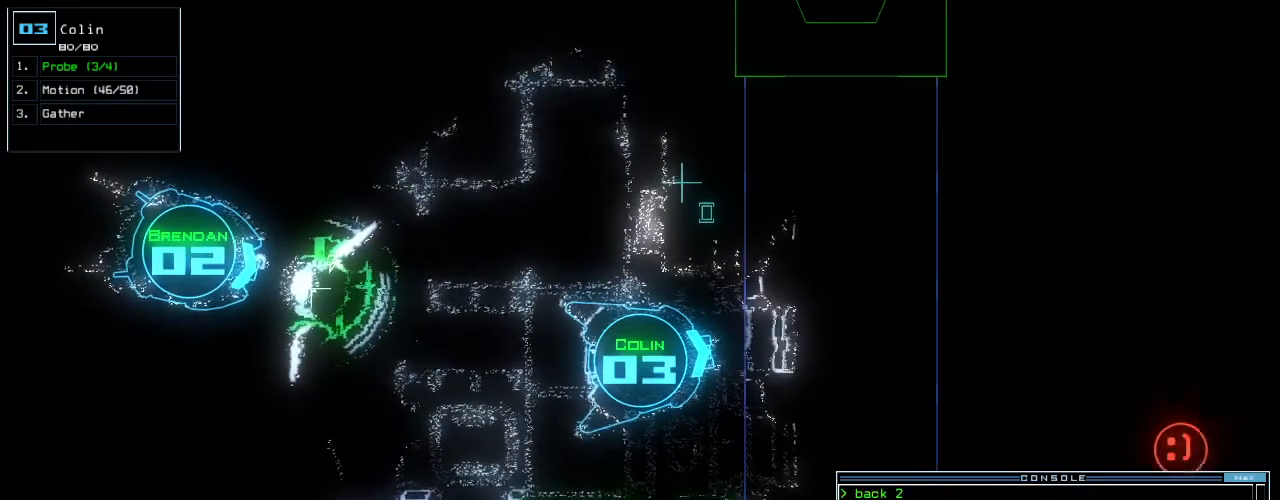
{"keys": [], "events": [[271, "c", "down"], [312, "c", "up"], [375, "c", "down"], [458, "c", "up"]]}
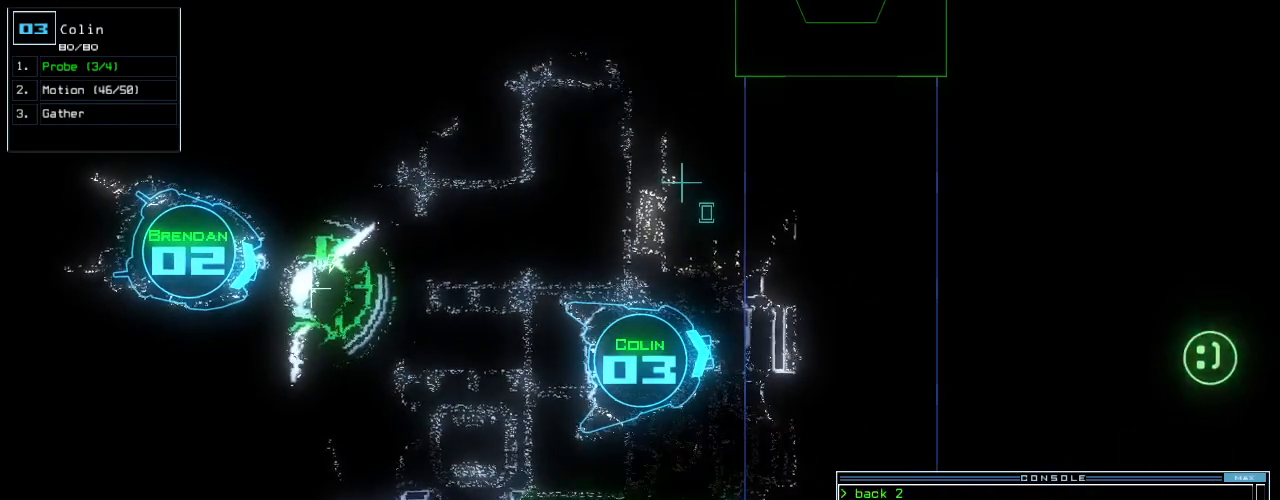
{"keys": [], "events": [[417, "return", "down"], [500, "return", "up"]]}
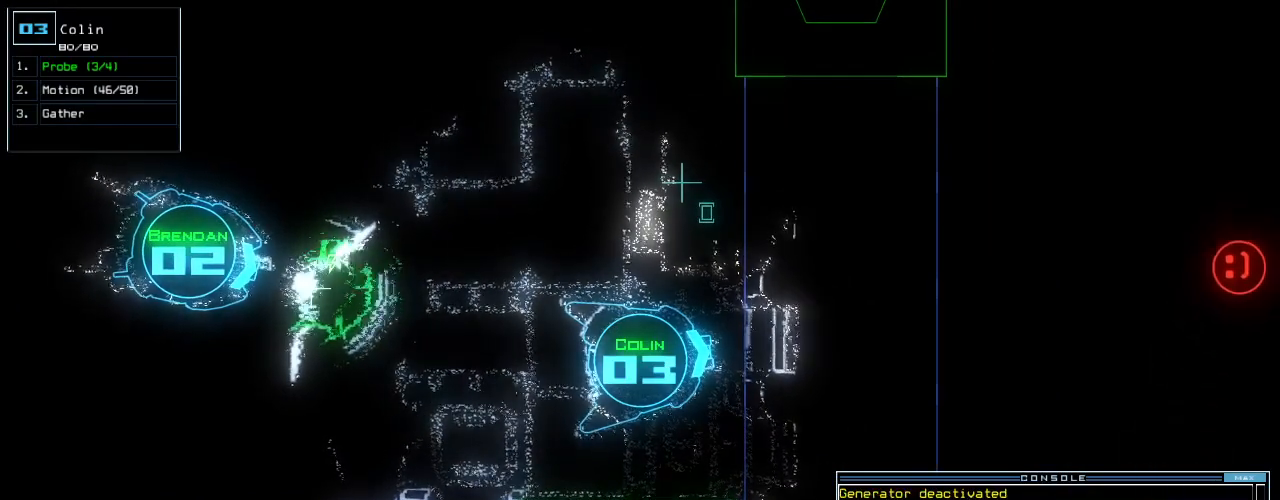
{"keys": [], "events": [[333, "space", "down"], [396, "space", "up"]]}
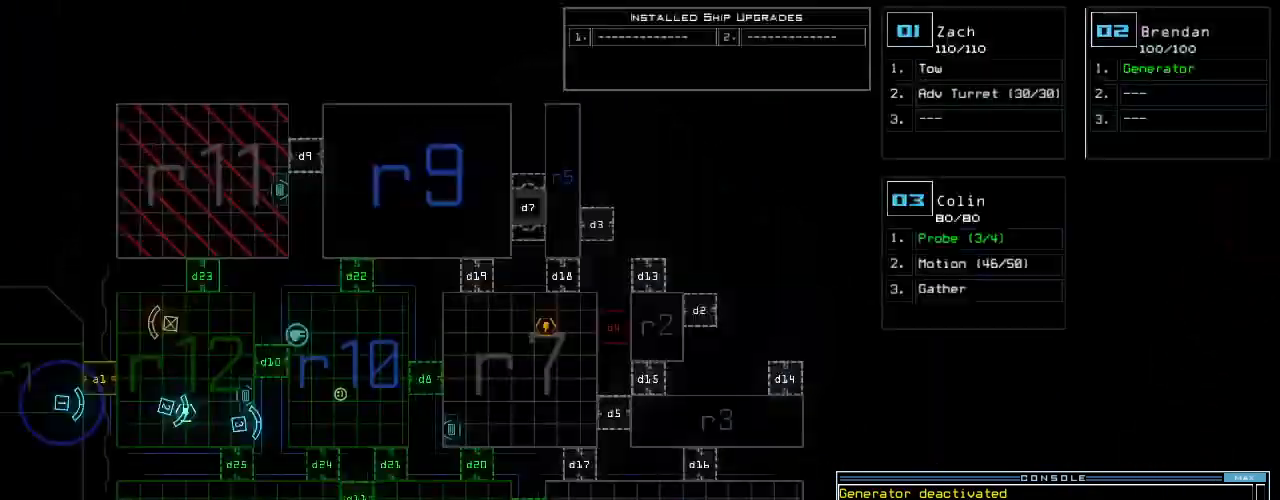
{"keys": [], "events": []}
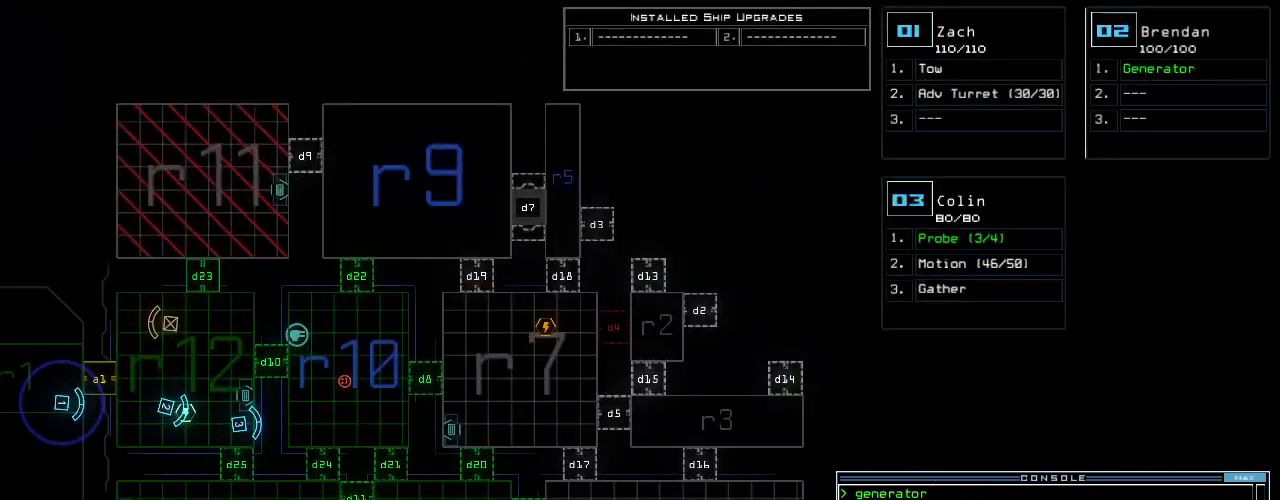
{"keys": [], "events": []}
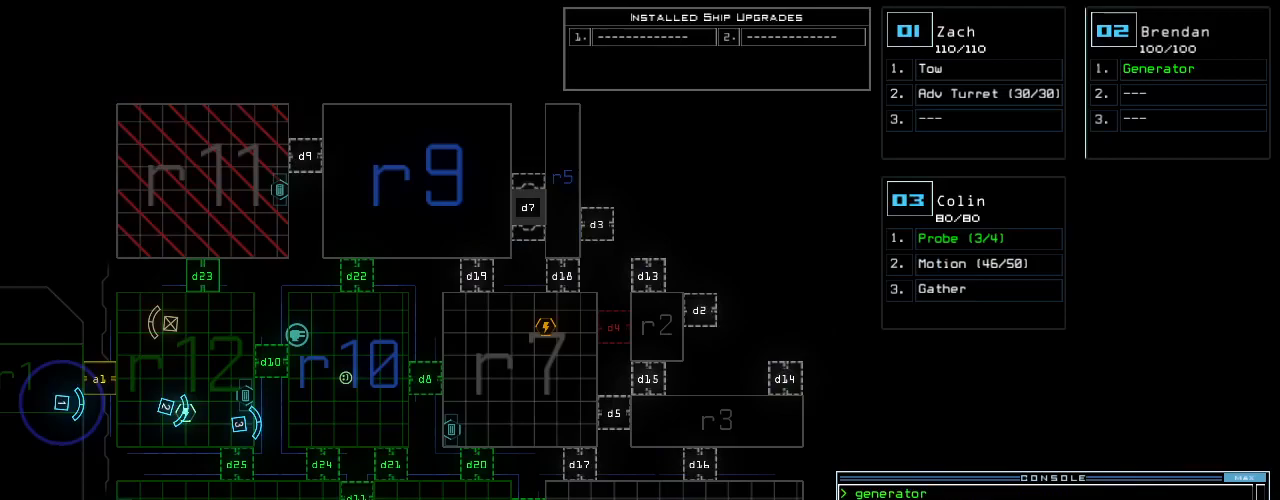
{"keys": [], "events": []}
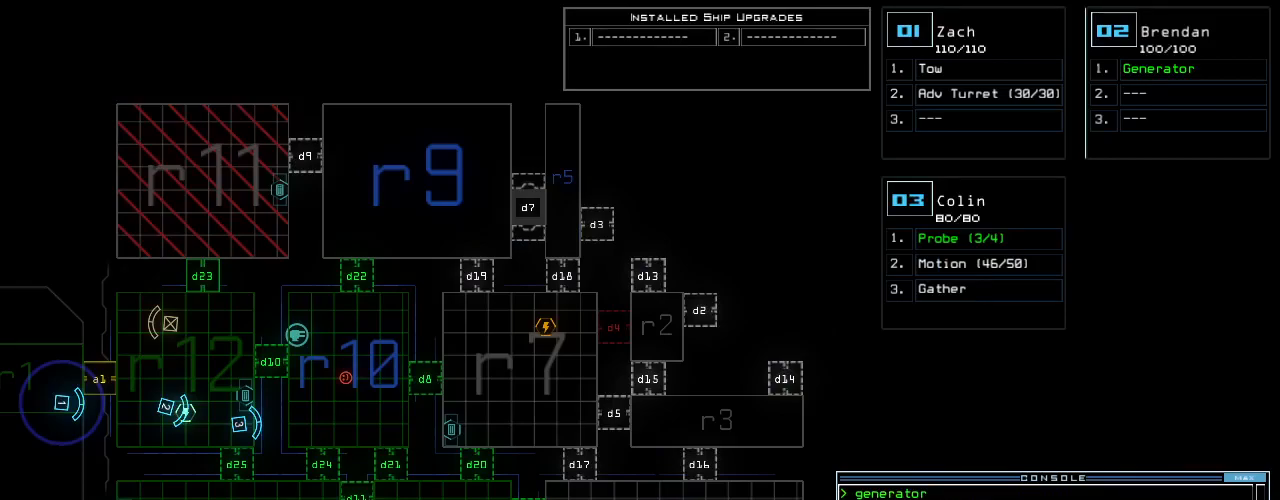
{"keys": [], "events": []}
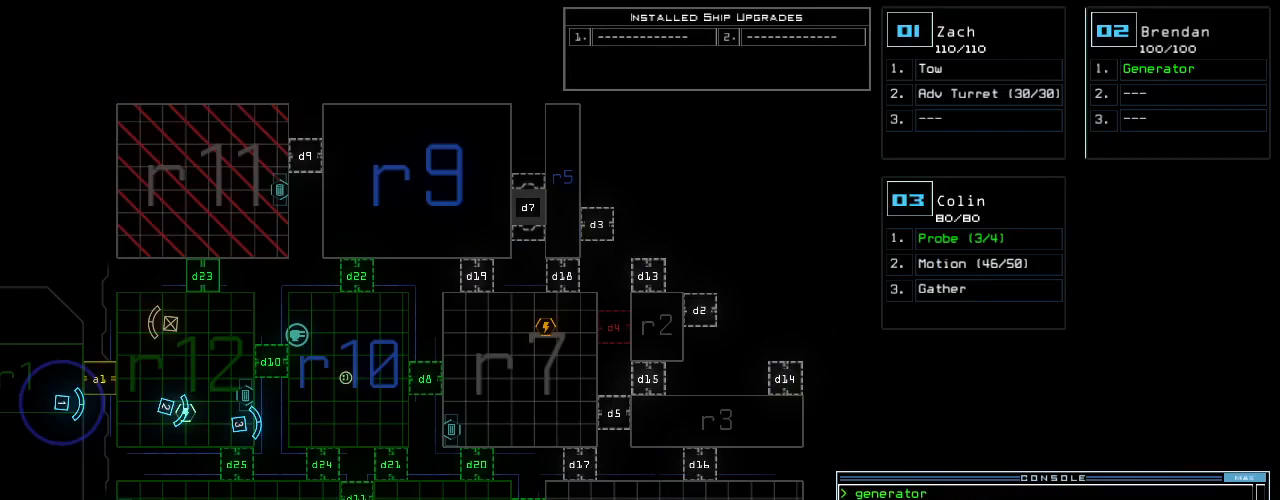
{"keys": [], "events": []}
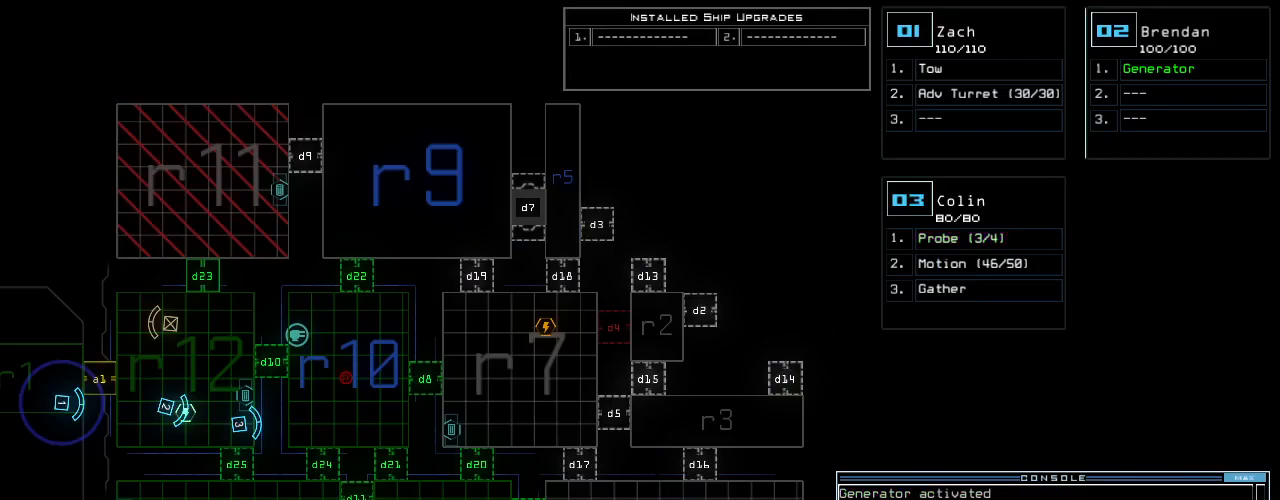
{"keys": [], "events": []}
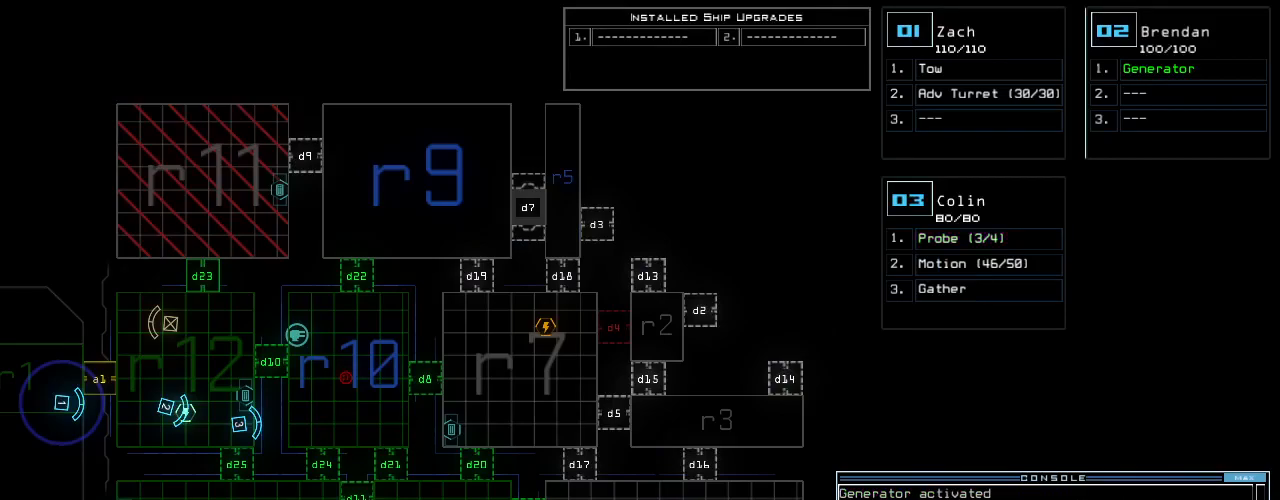
{"keys": ["down", "right"], "events": [[354, "3", "down"], [354, "down", "down"], [354, "right", "down"], [417, "3", "up"]]}
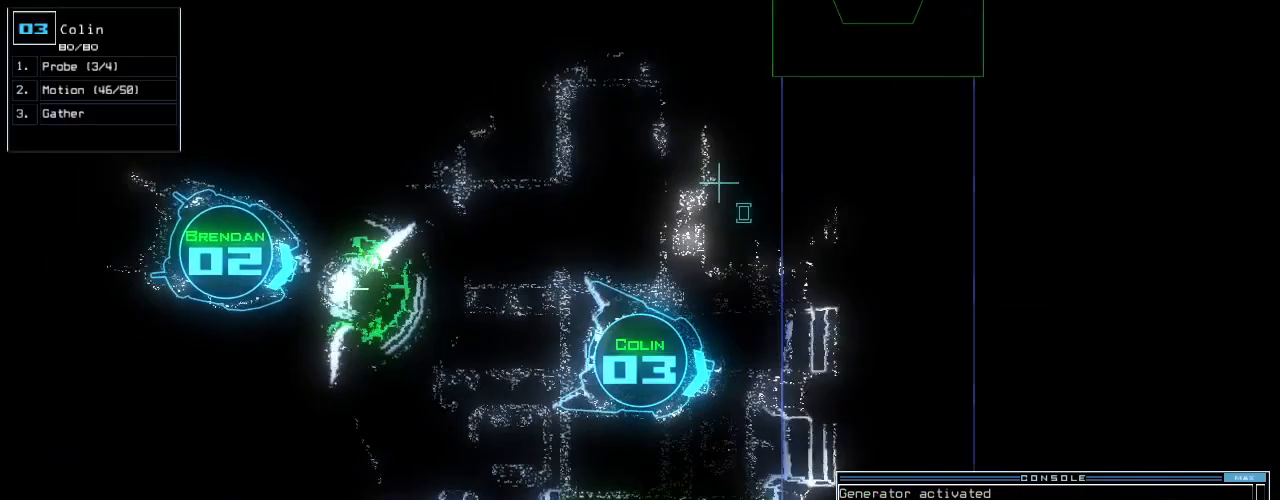
{"keys": ["2", "up"], "events": [[62, "down", "up"], [167, "up", "down"], [271, "d", "down"], [312, "right", "up"], [333, "d", "up"], [500, "2", "down"]]}
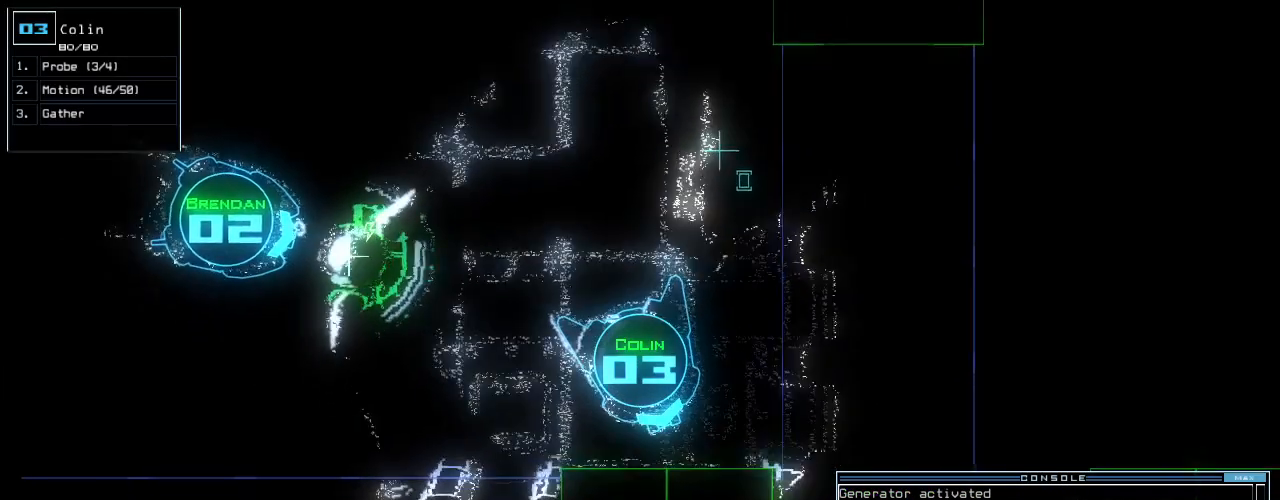
{"keys": [], "events": [[62, "2", "up"], [146, "up", "up"], [292, "5", "down"], [333, "return", "down"], [354, "5", "up"], [375, "return", "up"]]}
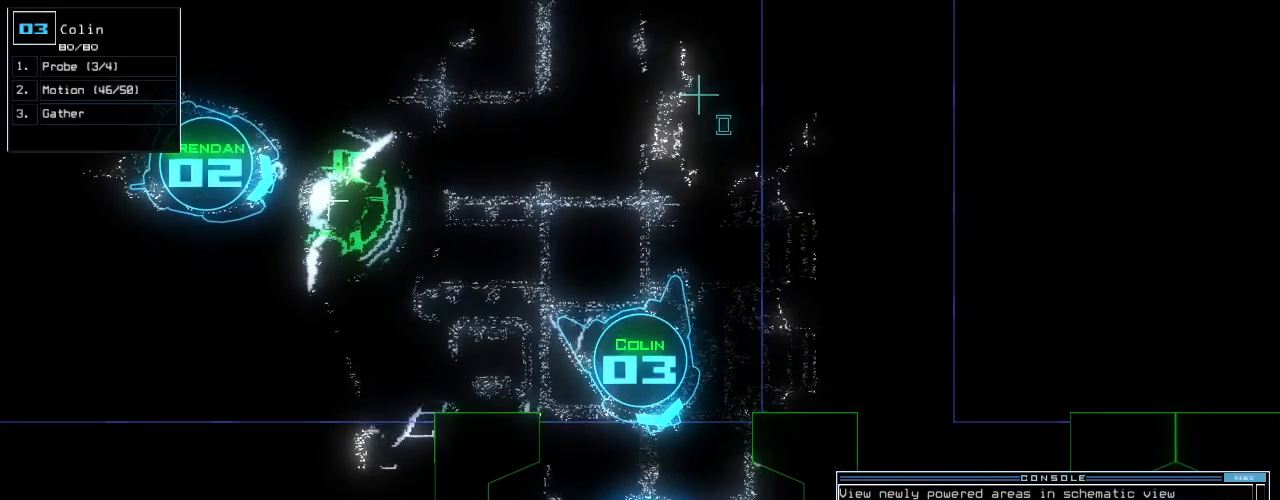
{"keys": ["left", "up"], "events": [[271, "right", "down"], [271, "up", "down"], [417, "right", "up"], [479, "left", "down"]]}
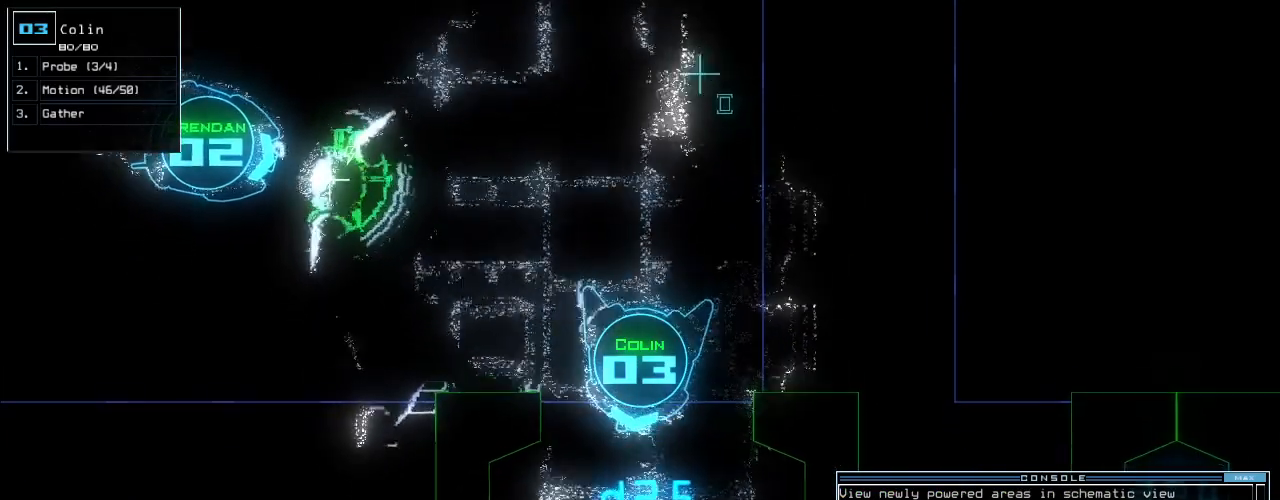
{"keys": ["right", "up"], "events": [[104, "left", "up"], [500, "right", "down"]]}